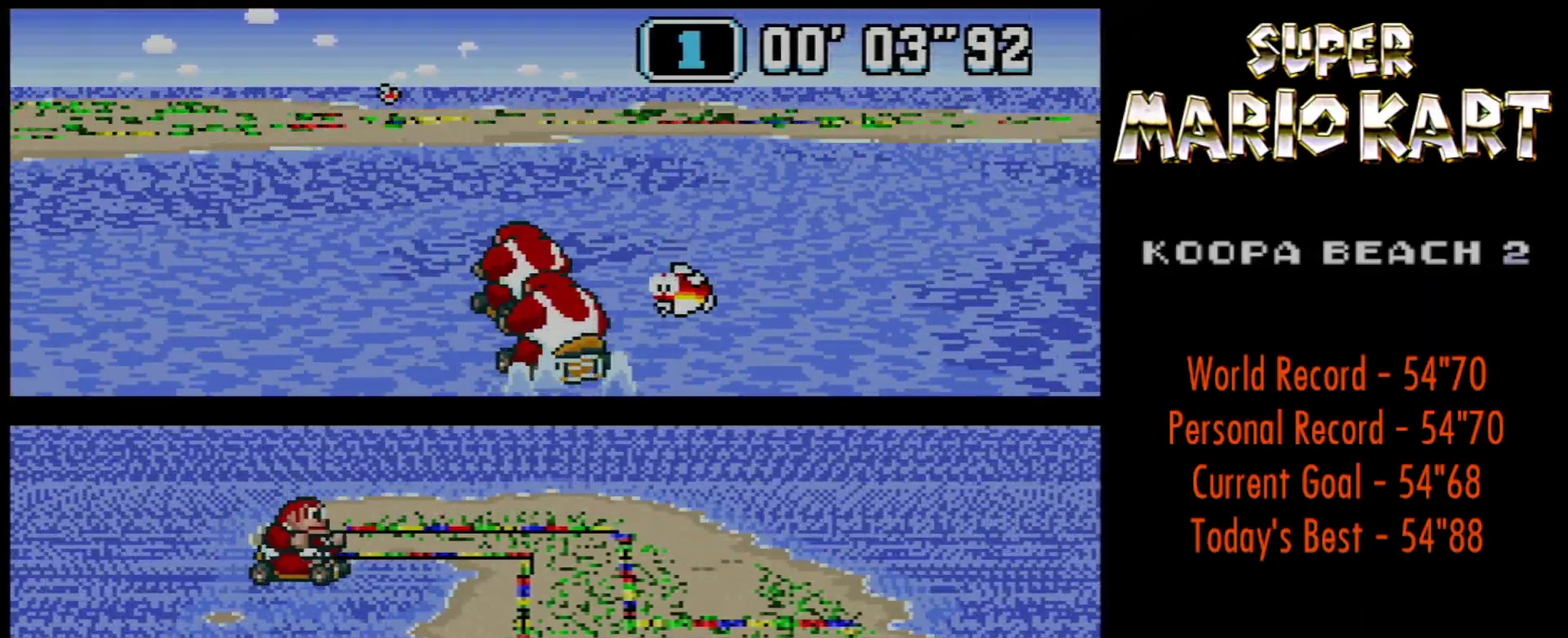
Gameplay with a controller (Nintendo layout); each line is a JSON object with the inputs held at the frame after it. "events" lists button and stick changes between this image and that frame as [ms after this image, input, new state], when the widget could be followed in between. Not read: L3 R3.
{"buttons": ["B"], "events": [[483, "DPAD_RIGHT", "up"]]}
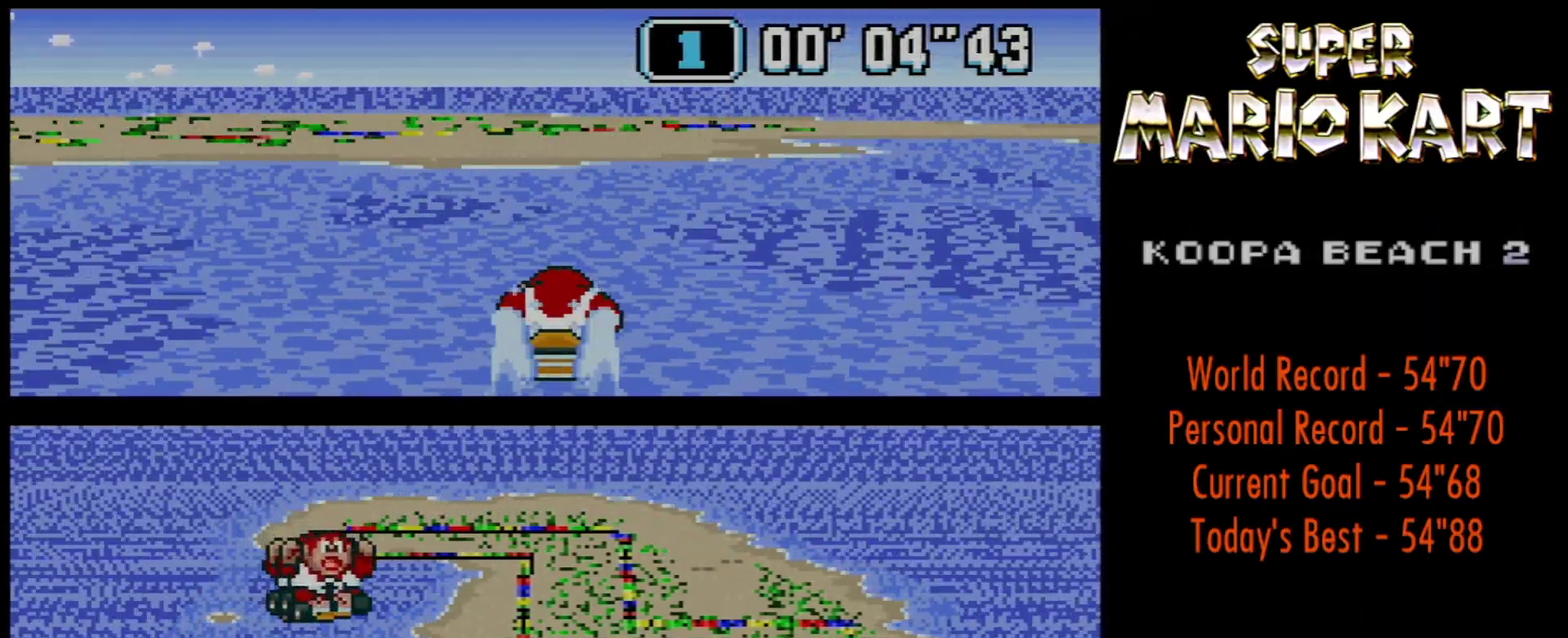
{"buttons": [], "events": [[167, "DPAD_RIGHT", "down"], [384, "DPAD_RIGHT", "up"], [417, "B", "up"]]}
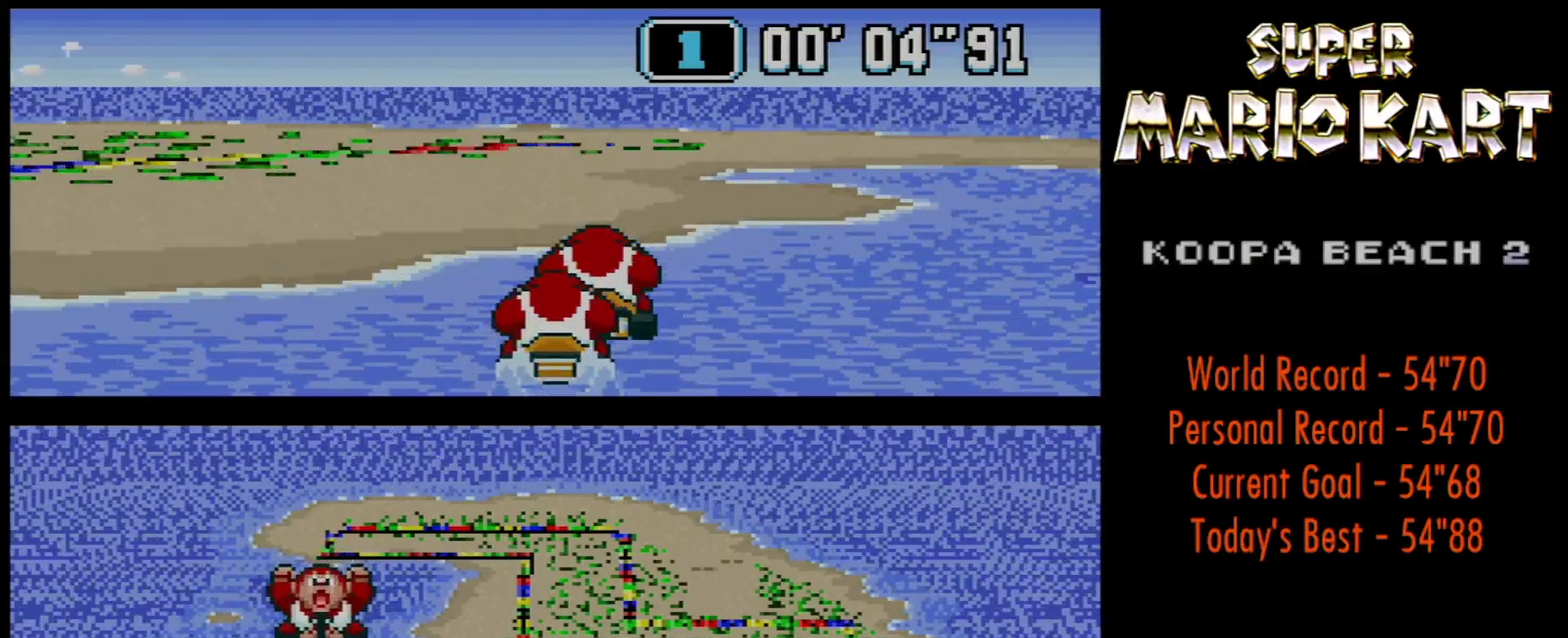
{"buttons": ["B", "R1", "DPAD_UP", "DPAD_LEFT"], "events": [[234, "B", "down"], [384, "DPAD_DOWN", "down"], [384, "DPAD_LEFT", "down"], [384, "DPAD_UP", "down"], [451, "R1", "down"], [484, "DPAD_DOWN", "up"]]}
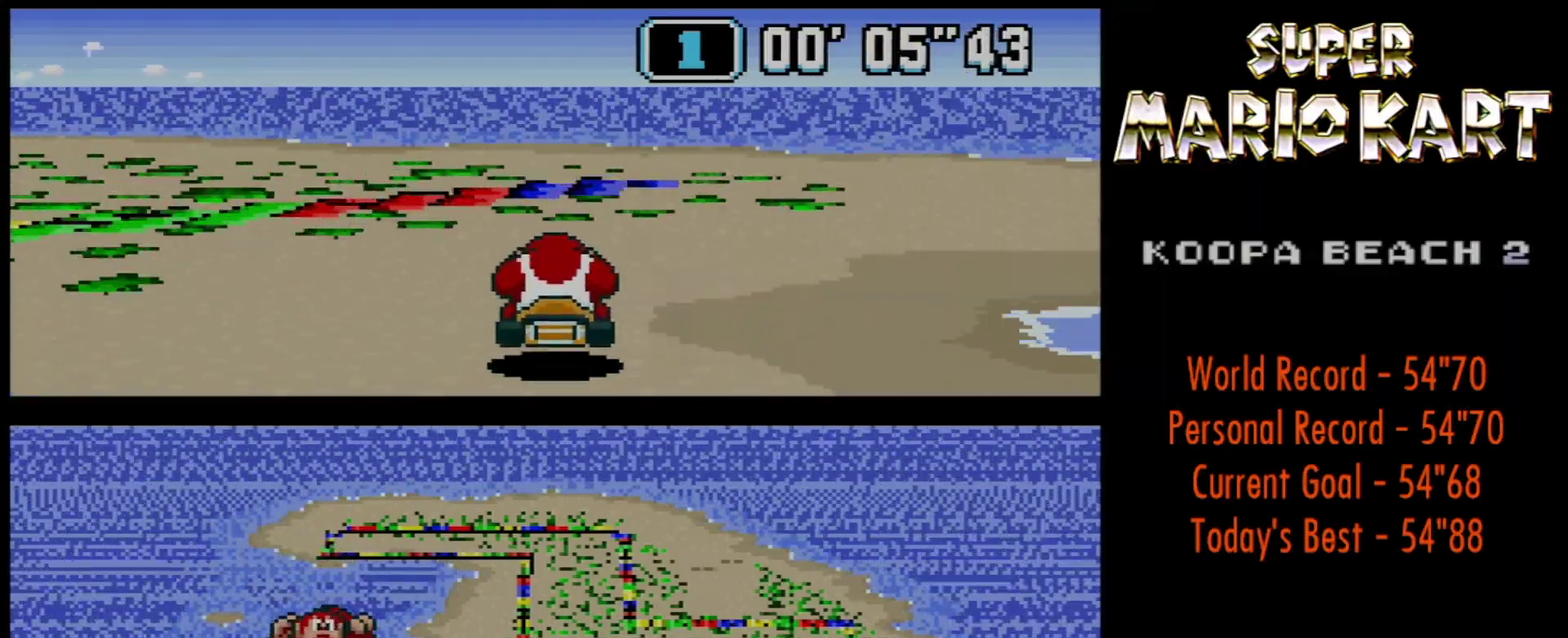
{"buttons": ["B", "R1", "DPAD_UP", "DPAD_LEFT"], "events": [[234, "DPAD_DOWN", "down"], [300, "R1", "up"], [350, "DPAD_DOWN", "up"], [350, "R1", "down"]]}
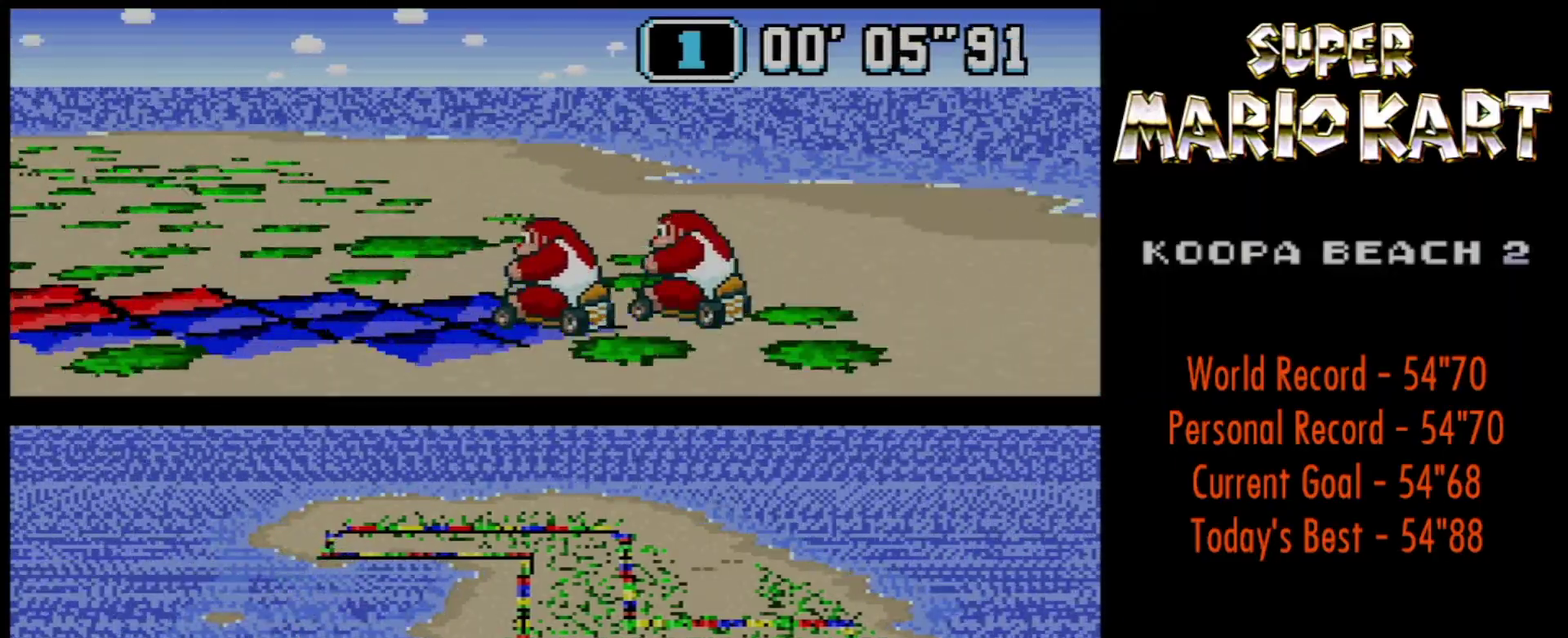
{"buttons": ["B", "R1", "DPAD_DOWN", "DPAD_RIGHT"]}
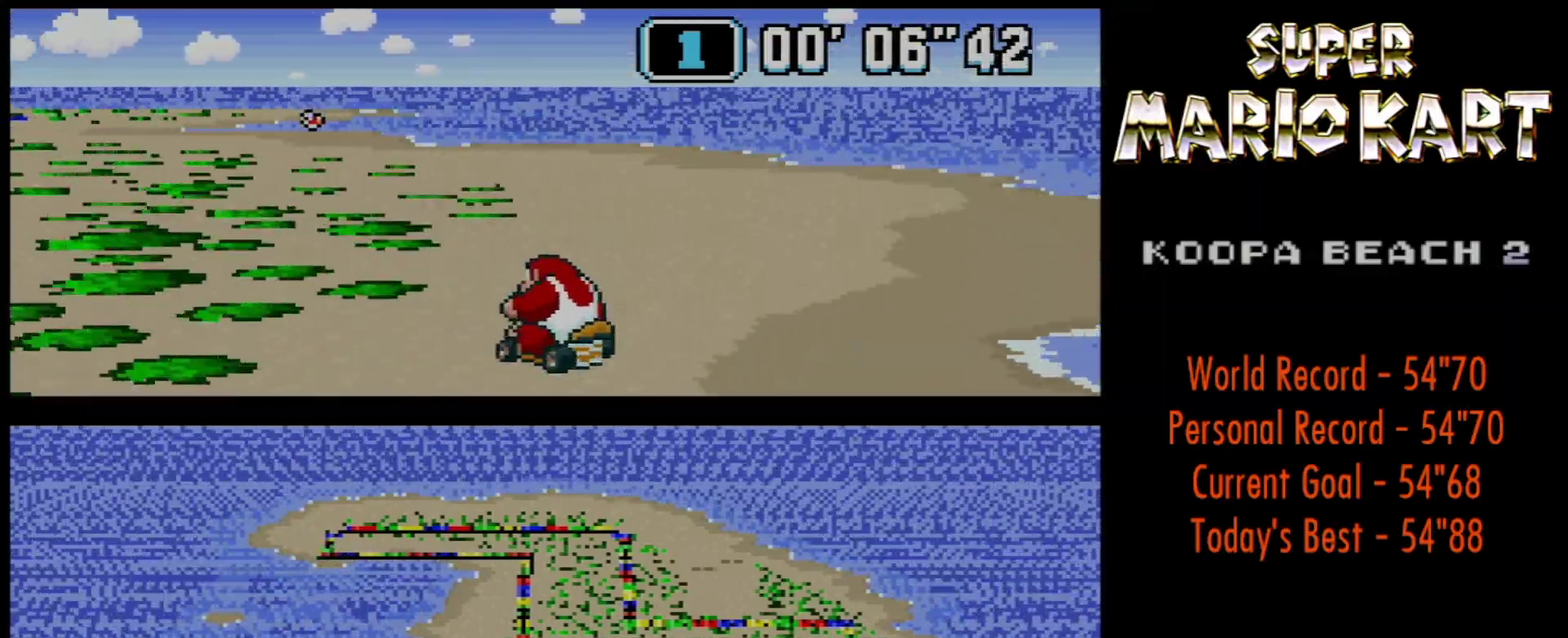
{"buttons": ["B", "R1", "DPAD_DOWN", "DPAD_RIGHT"], "events": [[67, "DPAD_LEFT", "down"], [67, "DPAD_RIGHT", "up"], [350, "DPAD_LEFT", "up"], [350, "DPAD_RIGHT", "down"]]}
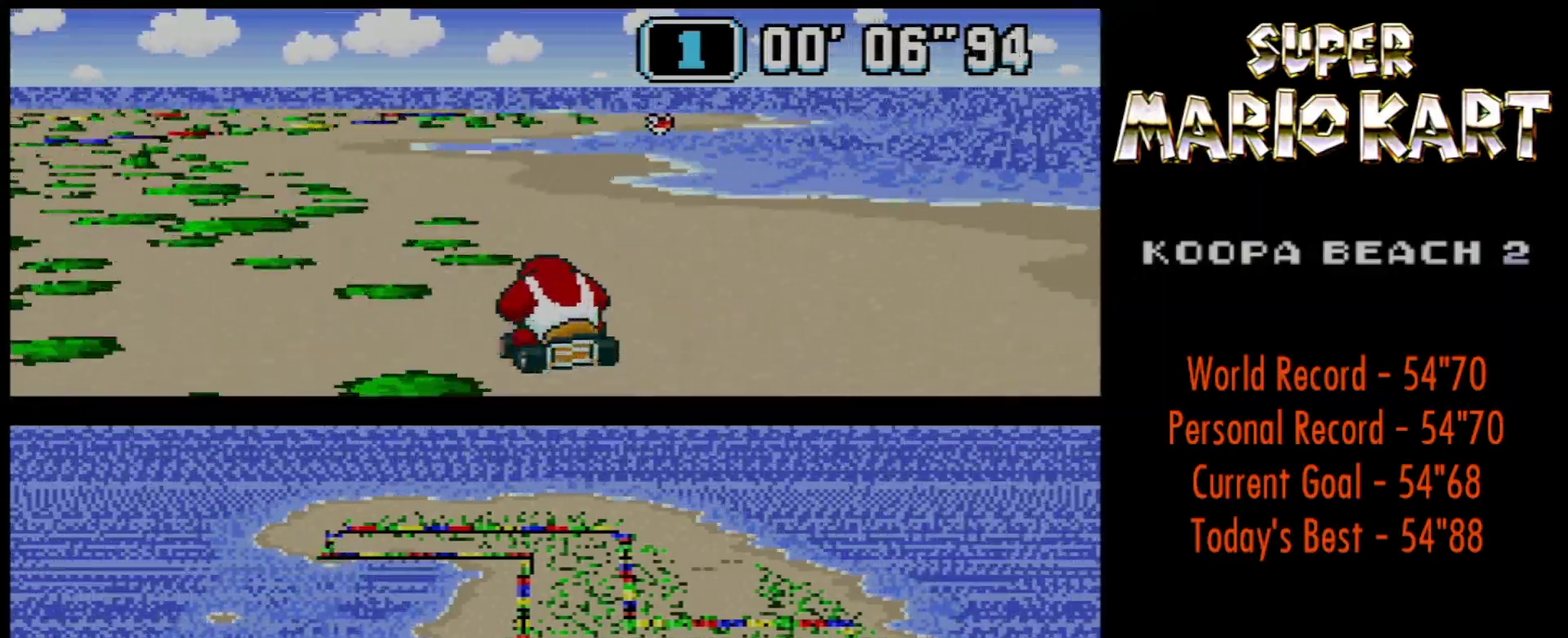
{"buttons": ["B", "R1", "DPAD_DOWN", "DPAD_LEFT"], "events": [[50, "DPAD_LEFT", "down"], [50, "DPAD_RIGHT", "up"], [100, "DPAD_RIGHT", "down"], [133, "DPAD_LEFT", "up"], [233, "DPAD_LEFT", "down"], [266, "DPAD_RIGHT", "up"], [316, "DPAD_LEFT", "up"], [316, "DPAD_RIGHT", "down"], [350, "DPAD_DOWN", "up"], [417, "DPAD_DOWN", "down"], [483, "DPAD_LEFT", "down"], [483, "DPAD_RIGHT", "up"]]}
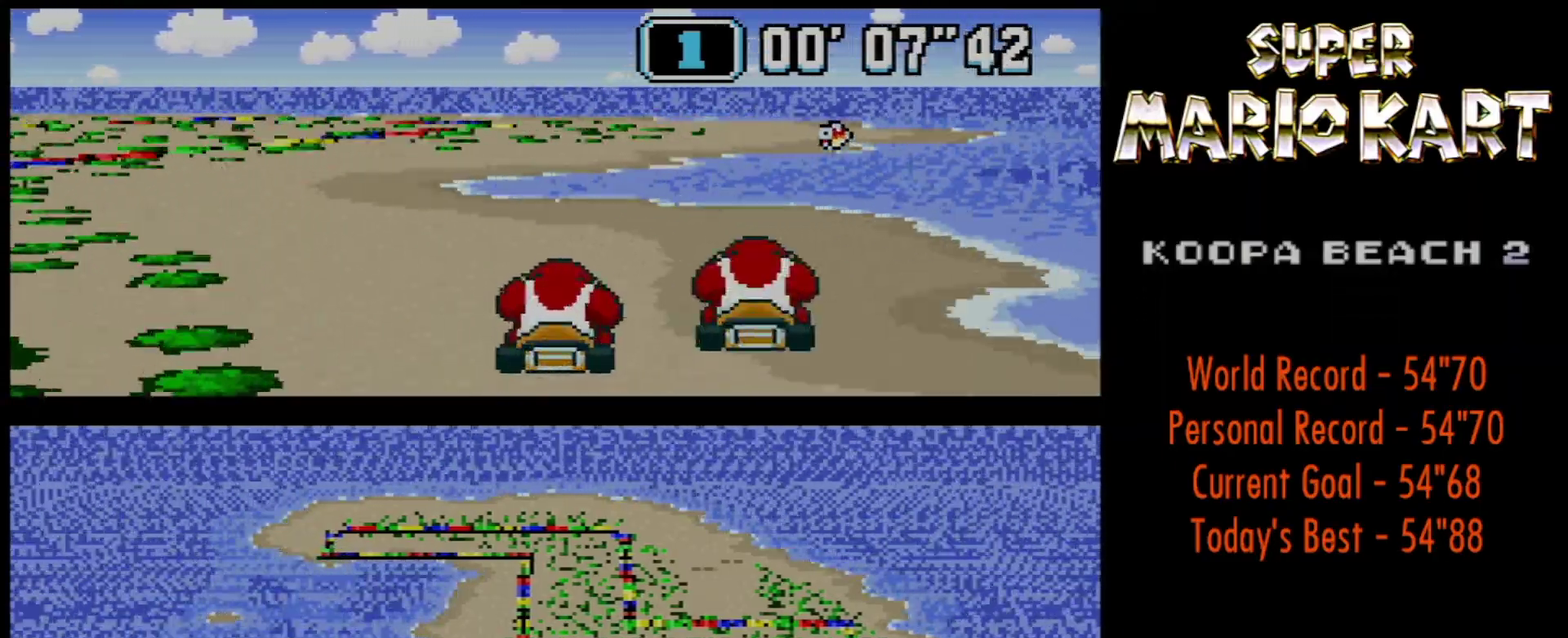
{"buttons": ["B", "R1", "DPAD_DOWN", "DPAD_LEFT"], "events": [[33, "DPAD_LEFT", "up"], [33, "DPAD_RIGHT", "down"], [67, "DPAD_DOWN", "up"], [167, "DPAD_DOWN", "down"], [234, "DPAD_LEFT", "down"], [417, "DPAD_RIGHT", "up"]]}
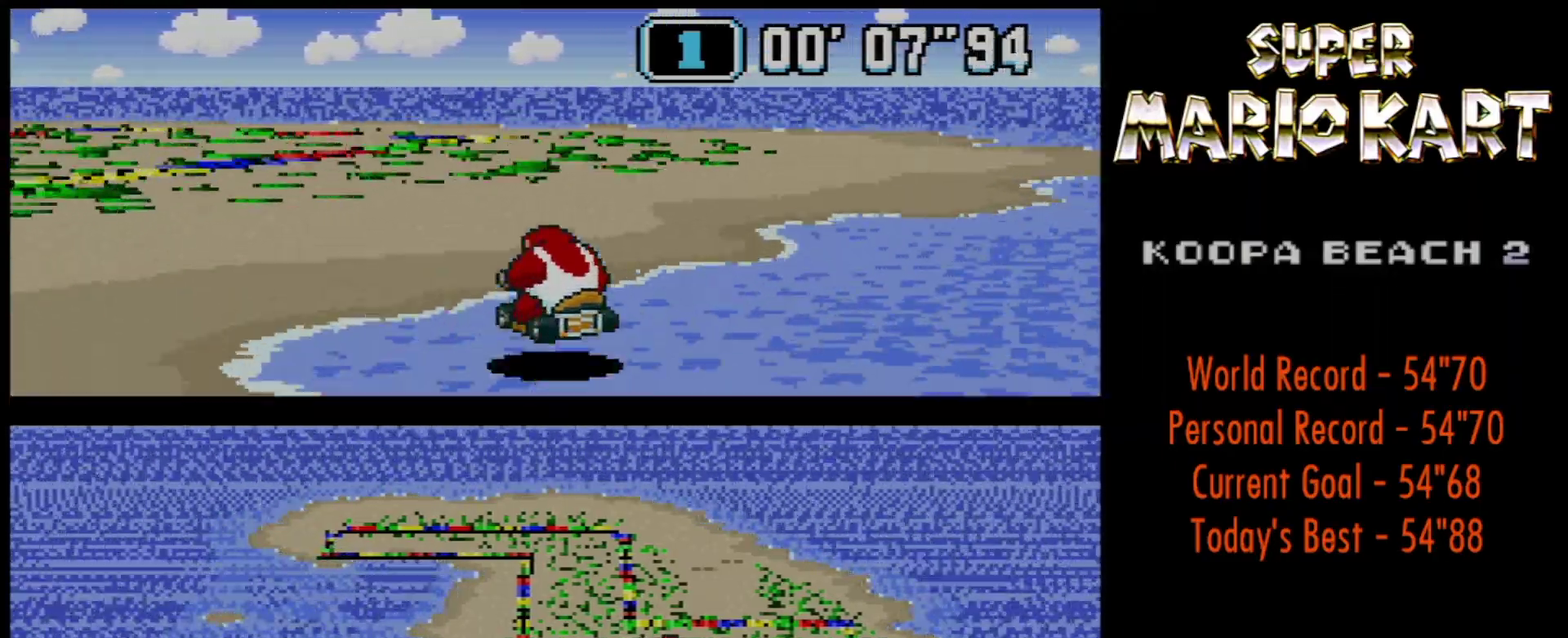
{"buttons": ["B"], "events": [[166, "DPAD_DOWN", "up"], [200, "DPAD_LEFT", "up"], [200, "R1", "up"]]}
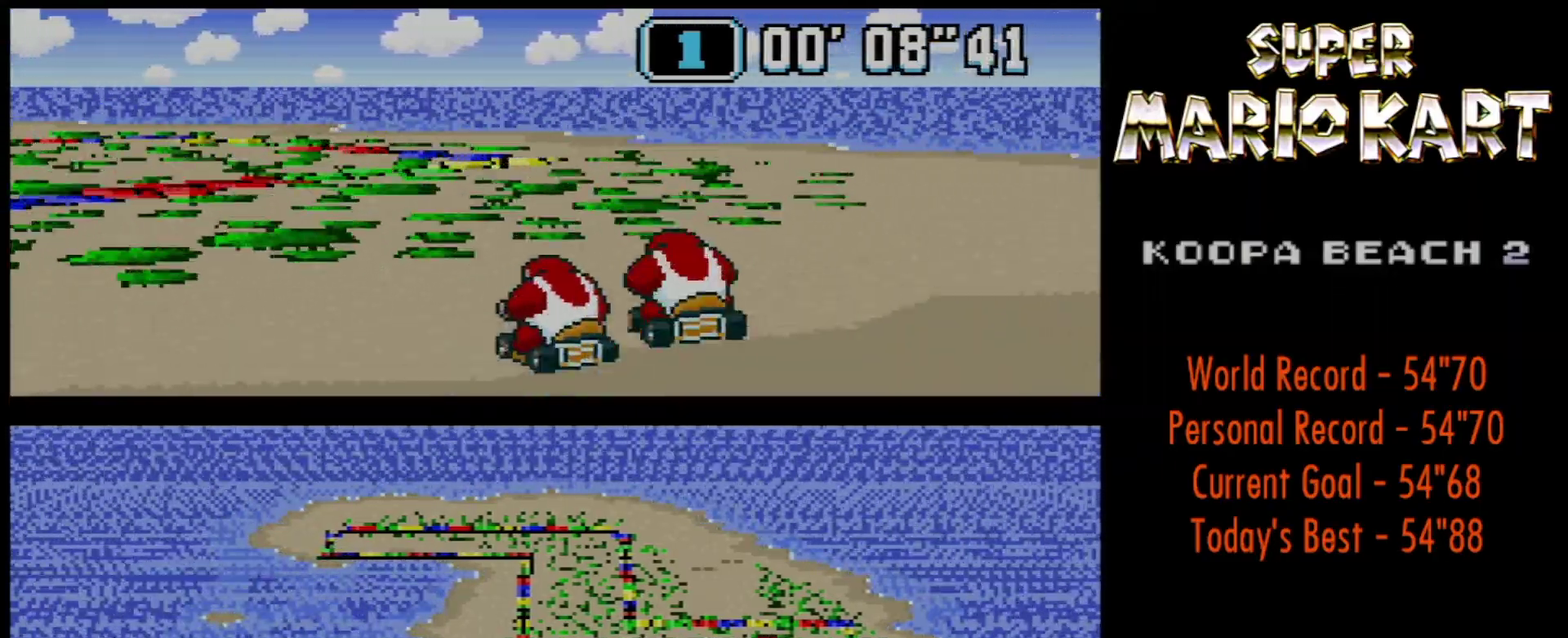
{"buttons": ["B"], "events": [[234, "DPAD_LEFT", "down"], [484, "DPAD_LEFT", "up"]]}
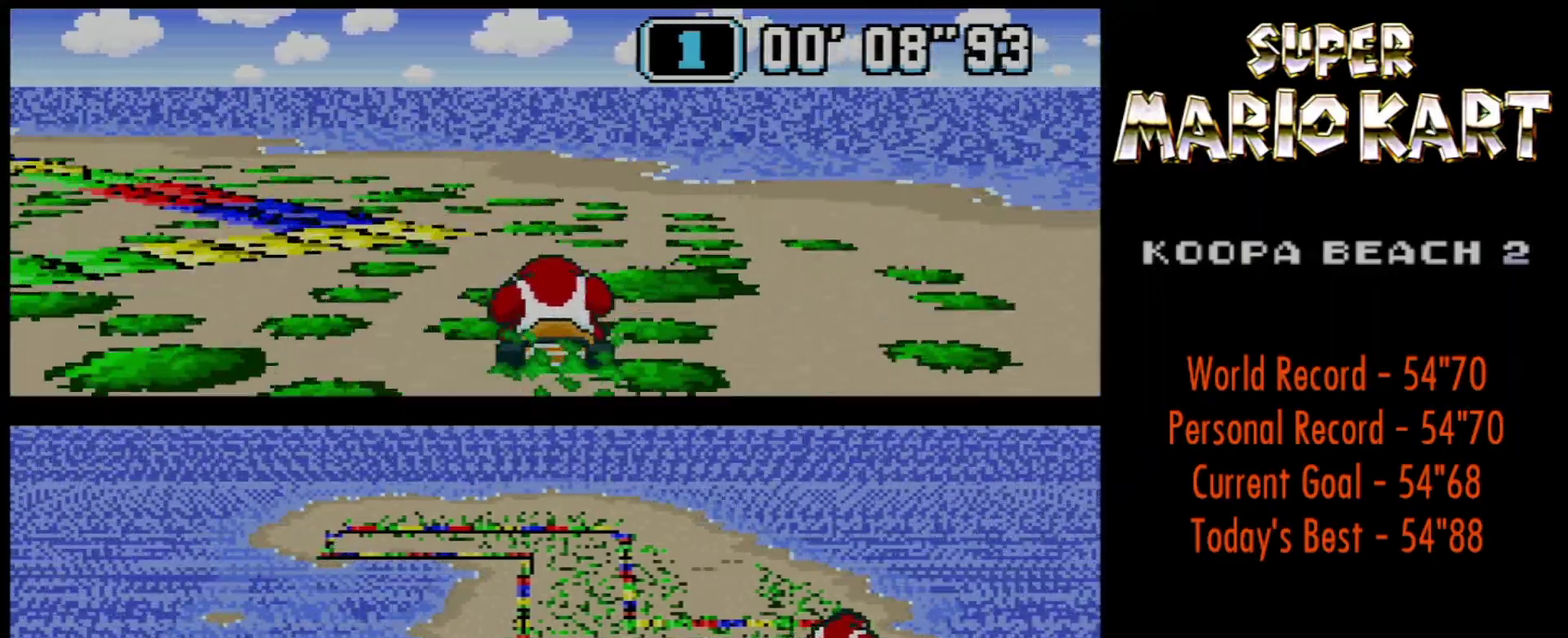
{"buttons": ["B"], "events": [[67, "DPAD_LEFT", "down"], [451, "DPAD_LEFT", "up"]]}
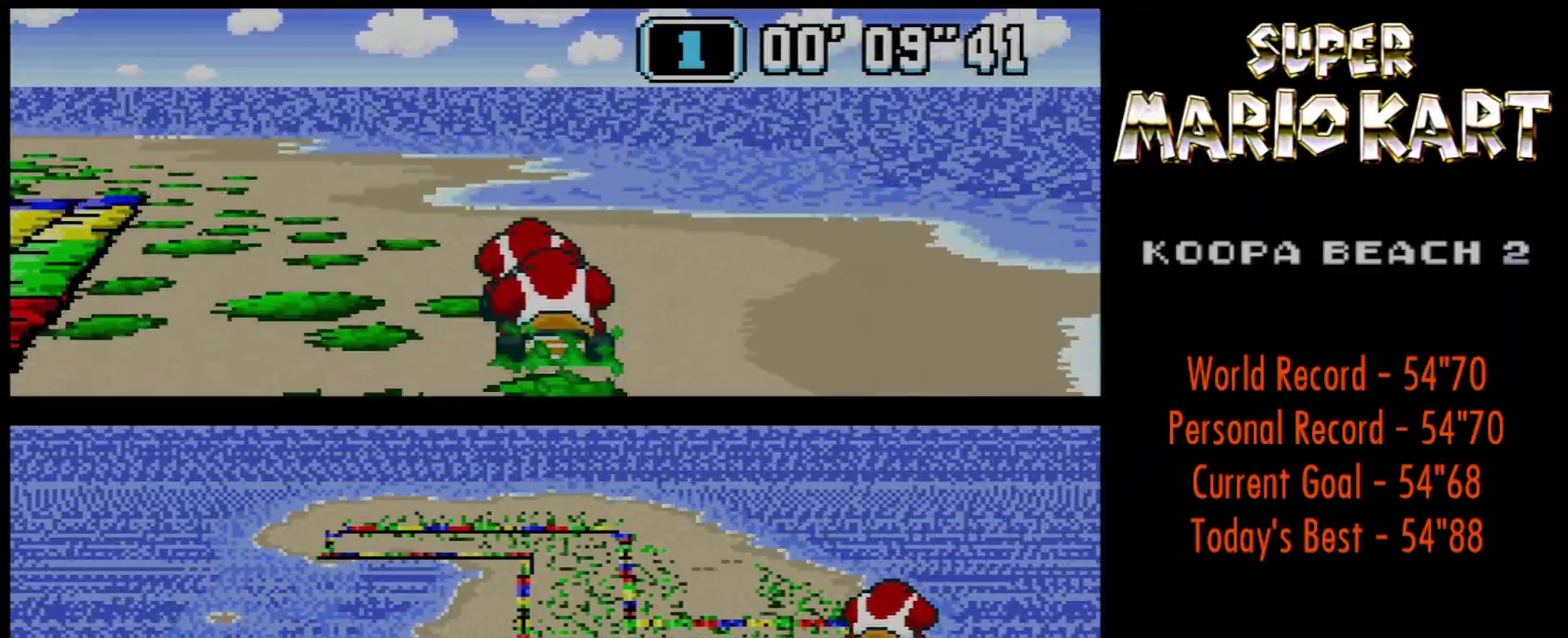
{"buttons": ["B"], "events": [[17, "DPAD_LEFT", "down"], [50, "DPAD_DOWN", "down"], [133, "DPAD_DOWN", "up"], [300, "DPAD_LEFT", "up"]]}
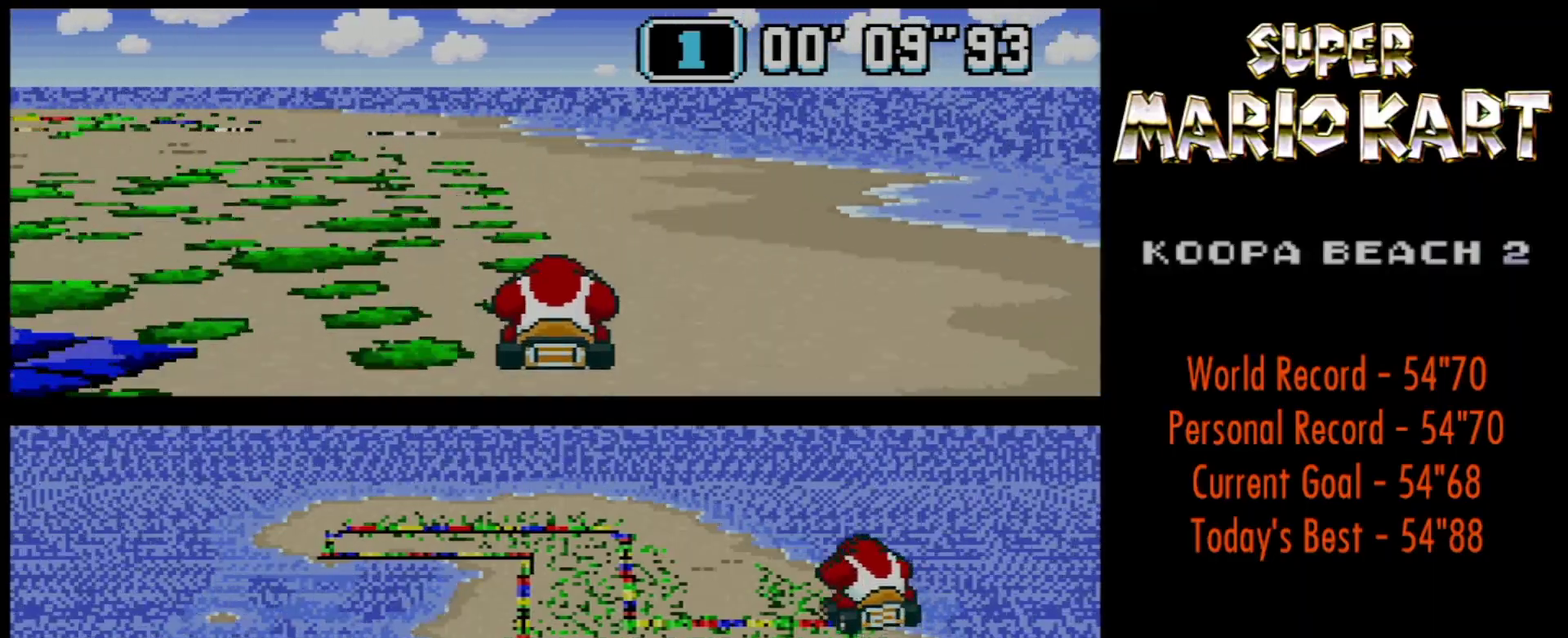
{"buttons": ["B", "R1", "DPAD_DOWN", "DPAD_LEFT"], "events": [[66, "R1", "down"], [133, "DPAD_DOWN", "down"], [133, "DPAD_LEFT", "down"], [316, "DPAD_LEFT", "up"], [316, "DPAD_RIGHT", "down"], [450, "DPAD_LEFT", "down"], [450, "DPAD_RIGHT", "up"]]}
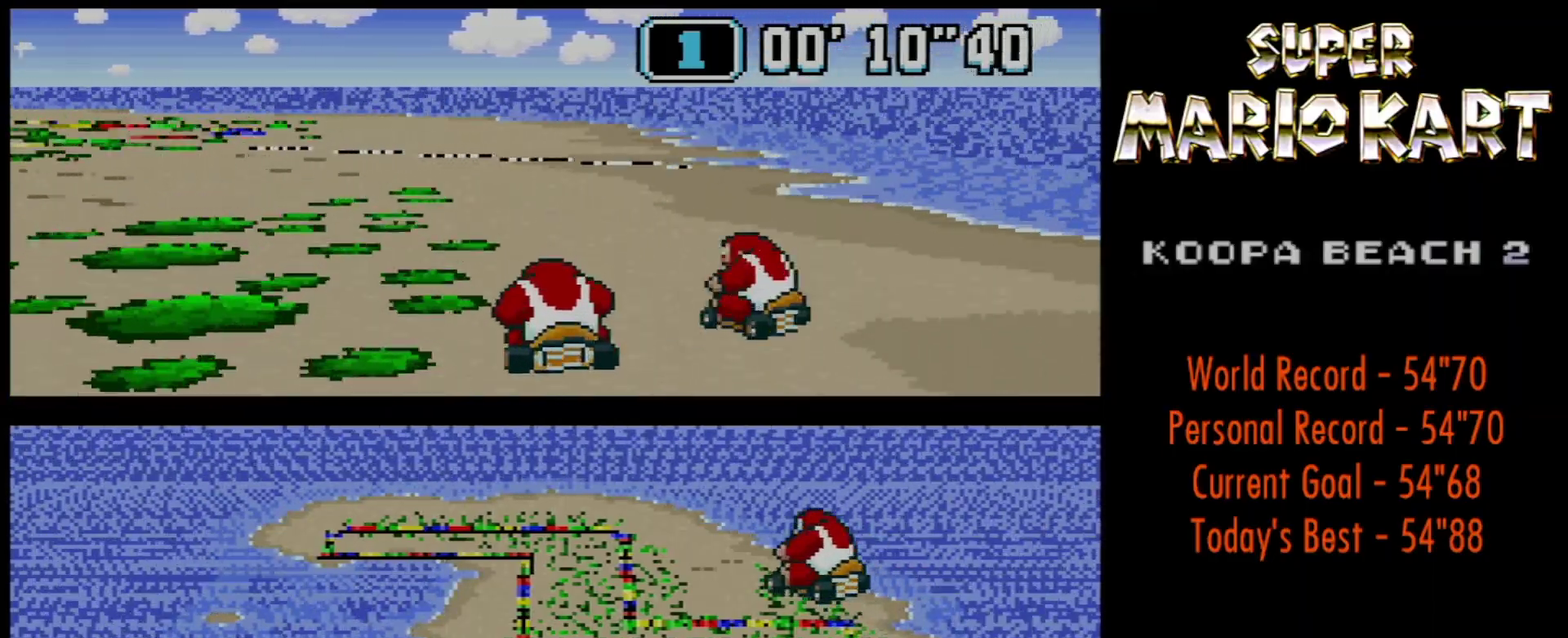
{"buttons": ["B", "R1", "DPAD_DOWN", "DPAD_RIGHT"], "events": [[167, "DPAD_LEFT", "up"], [167, "DPAD_RIGHT", "down"], [200, "DPAD_DOWN", "up"], [284, "DPAD_DOWN", "down"], [317, "DPAD_LEFT", "down"], [317, "DPAD_RIGHT", "up"], [450, "DPAD_LEFT", "up"], [450, "DPAD_RIGHT", "down"]]}
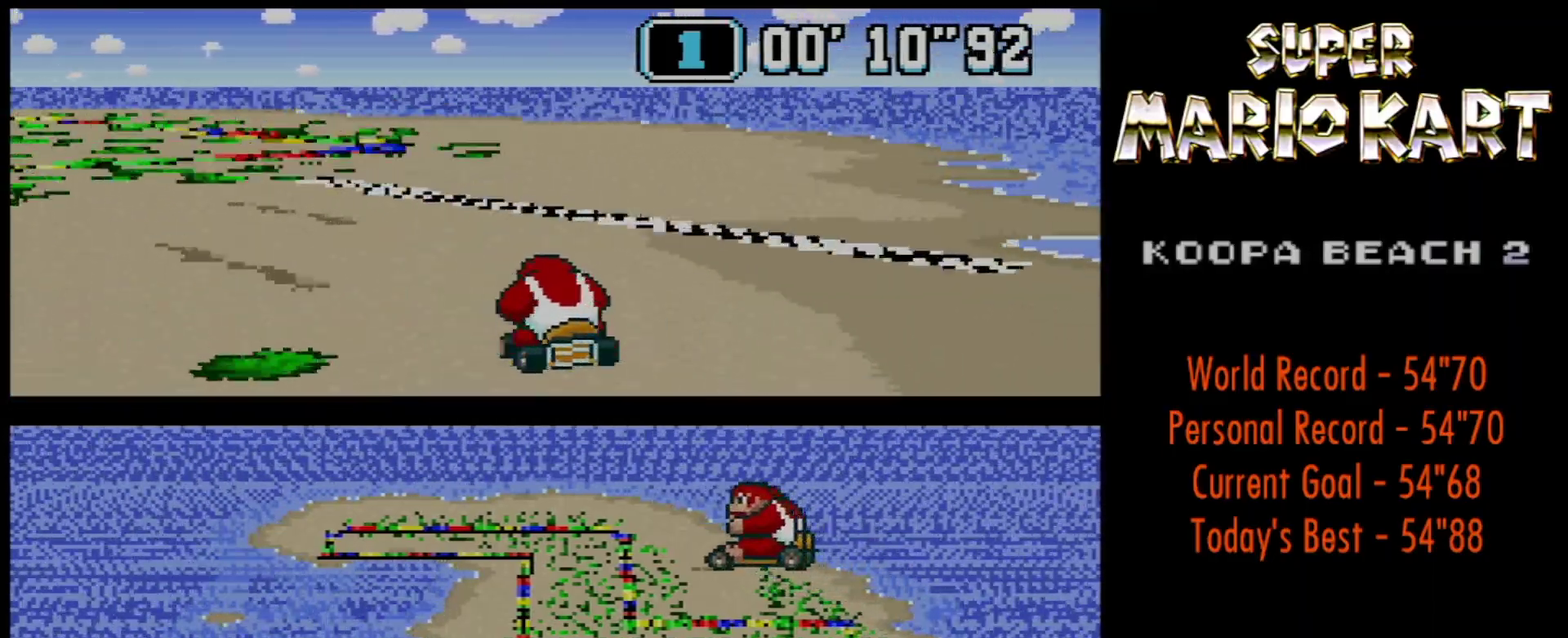
{"buttons": ["B", "R1", "DPAD_DOWN", "DPAD_LEFT"], "events": [[67, "DPAD_LEFT", "down"], [101, "DPAD_RIGHT", "up"], [284, "DPAD_LEFT", "up"], [284, "DPAD_RIGHT", "down"], [451, "DPAD_LEFT", "down"], [451, "DPAD_RIGHT", "up"]]}